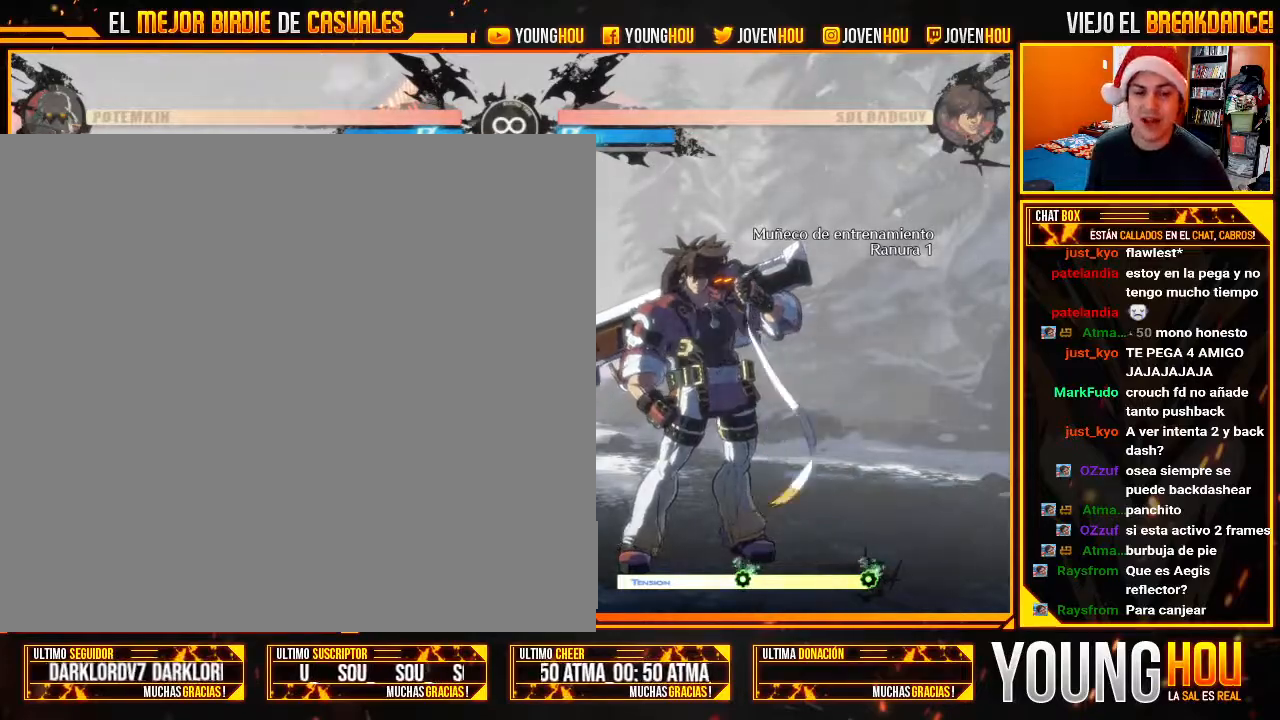
Gameplay with a controller (arcade stick); each line is a JSON object with the inputs held at the frame after it (dt_ms = milliseconds from this image to that frame). "events" lists button and stick changes between this image and that frame as [ms after this image, input, new state], when the widget could be followed in between. Not read: L3 R3.
{"dt_ms": 500, "buttons": ["L2"], "left_stick": "center", "events": [[268, "L2", "down"], [357, "L2", "up"], [446, "L2", "down"]]}
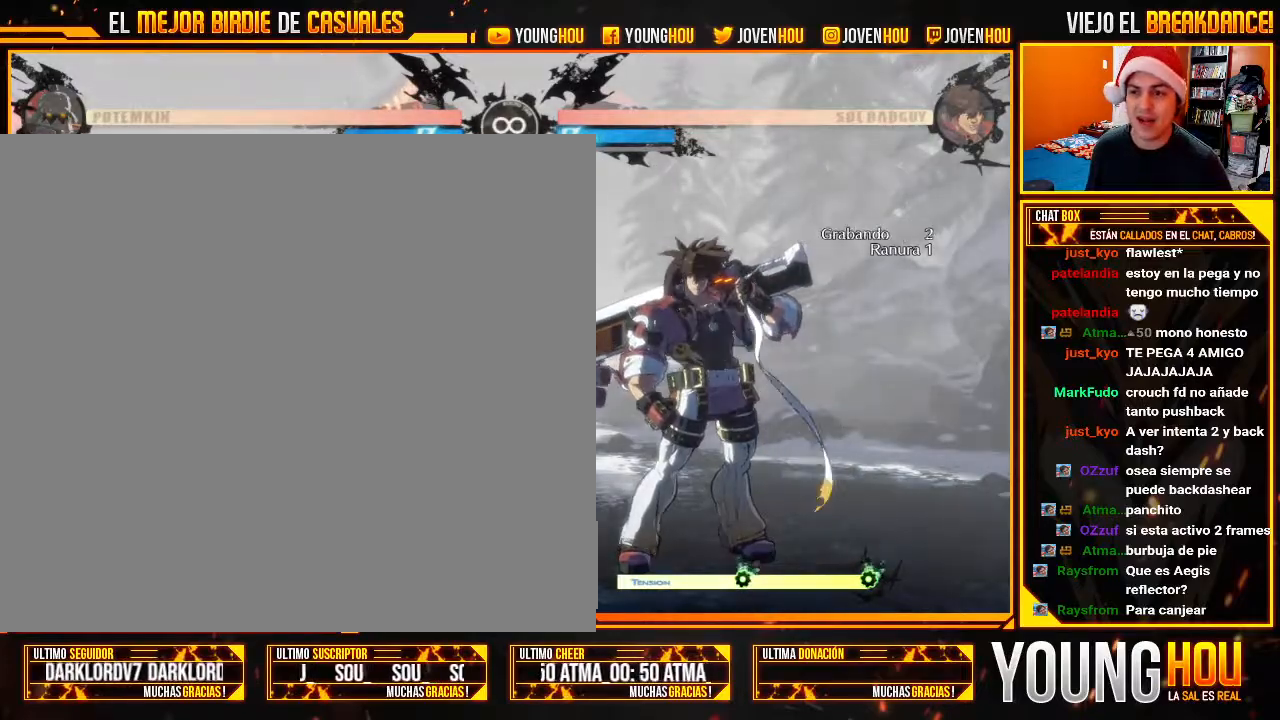
{"dt_ms": 500, "buttons": [], "left_stick": "down", "events": [[107, "L2", "up"], [250, "left_stick", "down"], [375, "TRIANGLE", "down"], [500, "TRIANGLE", "up"]]}
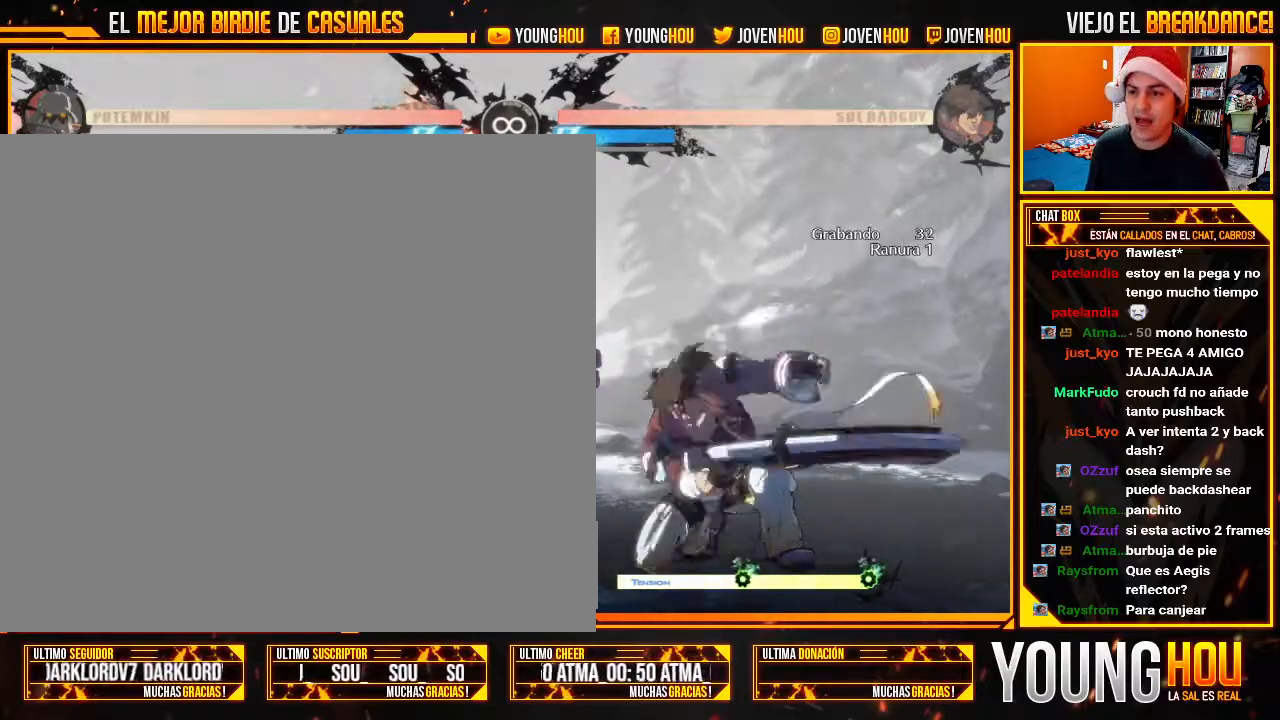
{"dt_ms": 500, "buttons": [], "left_stick": "down-right"}
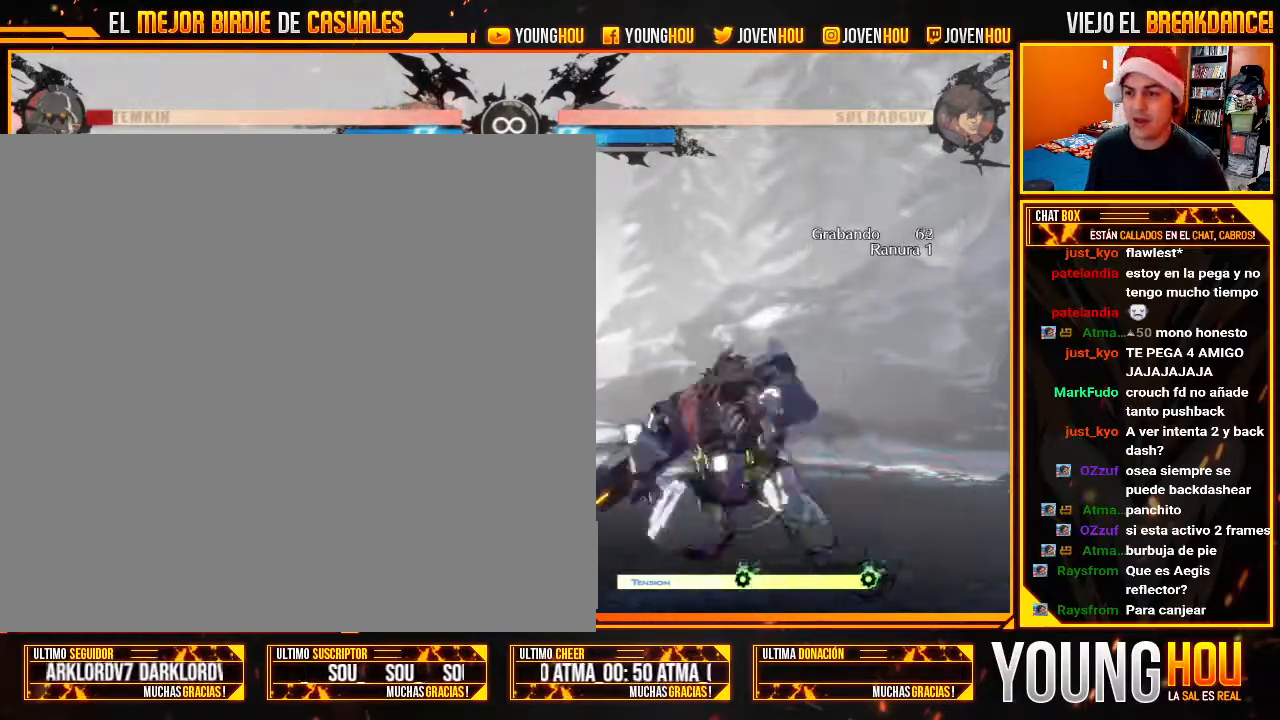
{"dt_ms": 1000, "buttons": ["L2"], "left_stick": "center"}
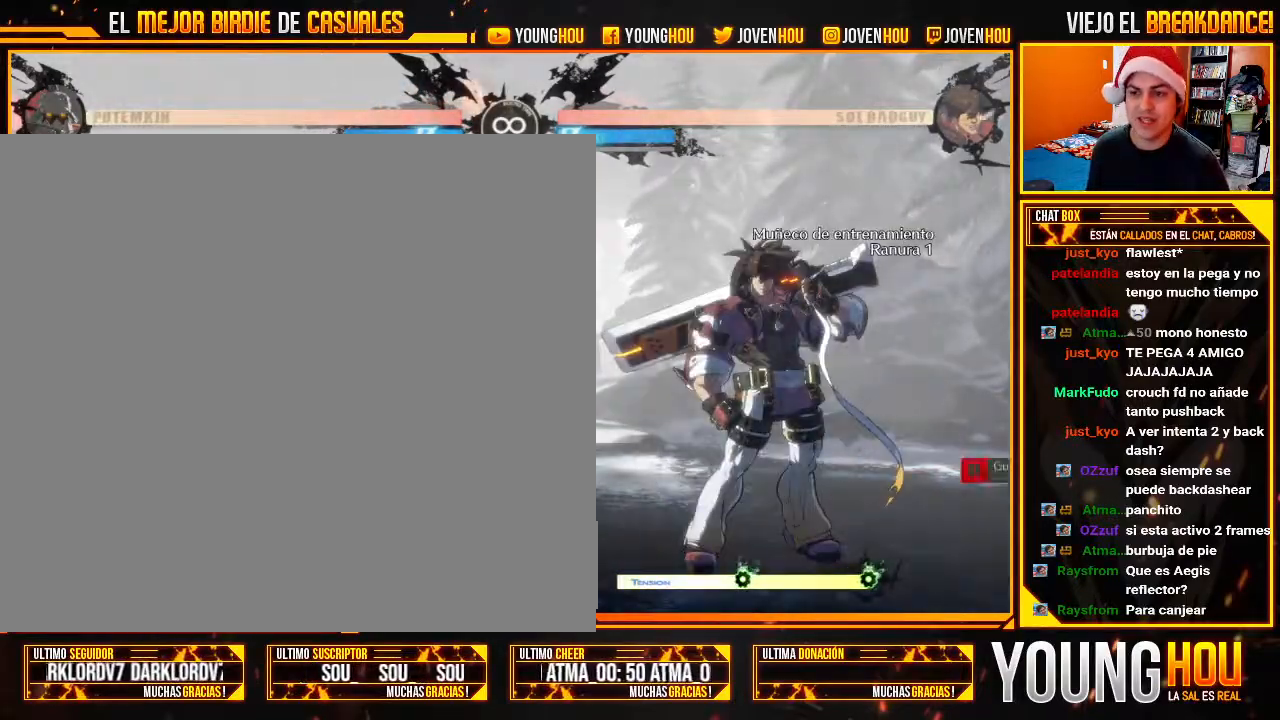
{"dt_ms": 500, "buttons": [], "left_stick": "center", "events": [[36, "L2", "up"], [179, "L2", "down"], [232, "L2", "up"]]}
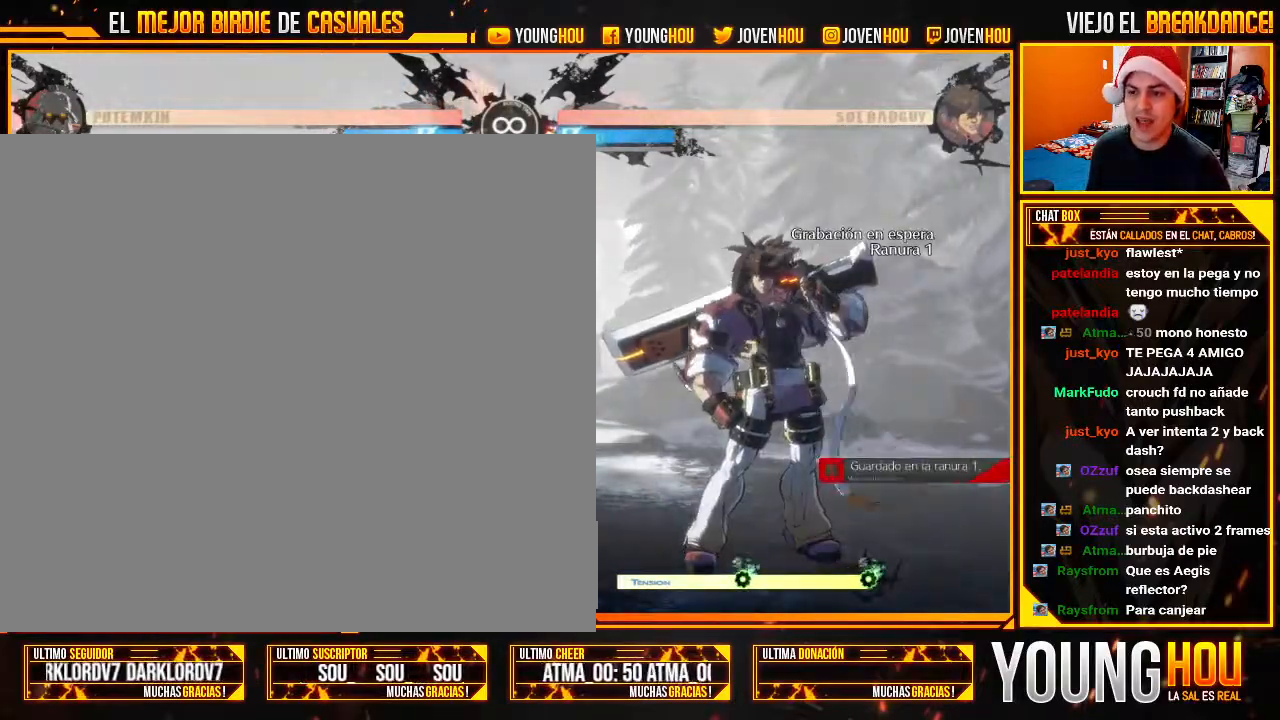
{"dt_ms": 500, "buttons": [], "left_stick": "left", "events": [[18, "L2", "down"], [89, "L2", "up"], [357, "left_stick", "left"]]}
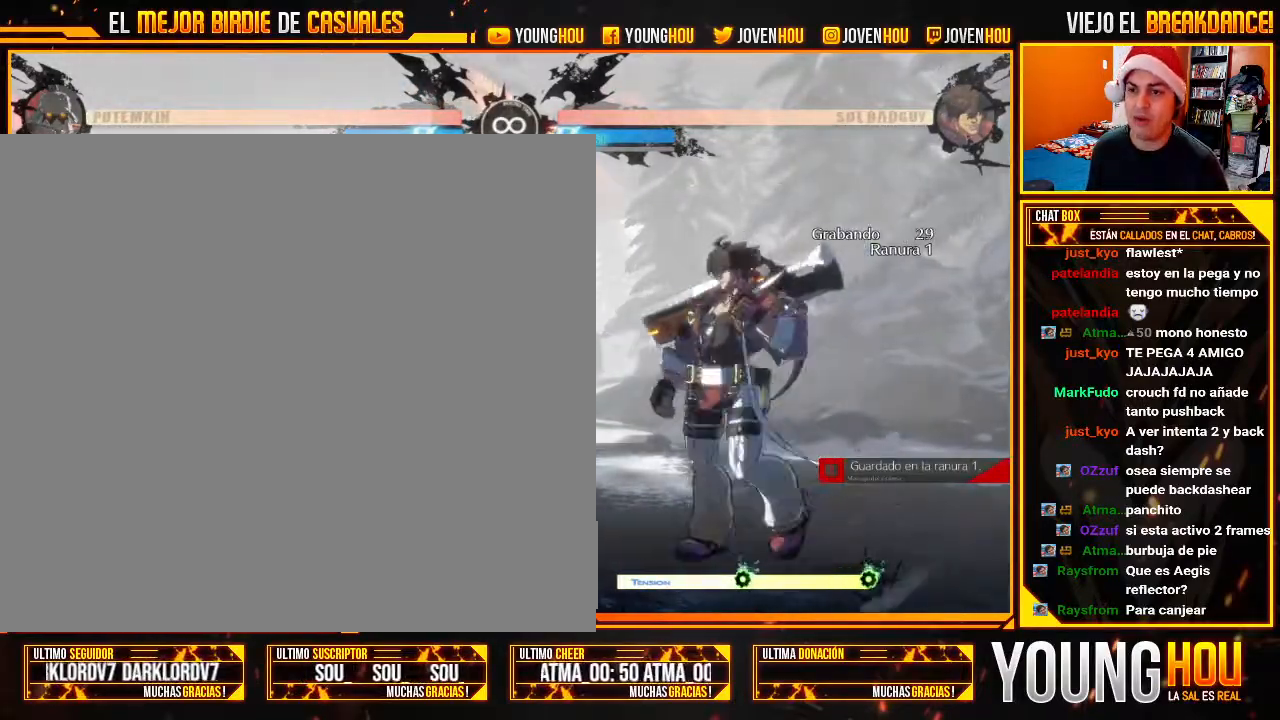
{"dt_ms": 1000, "buttons": [], "left_stick": "center"}
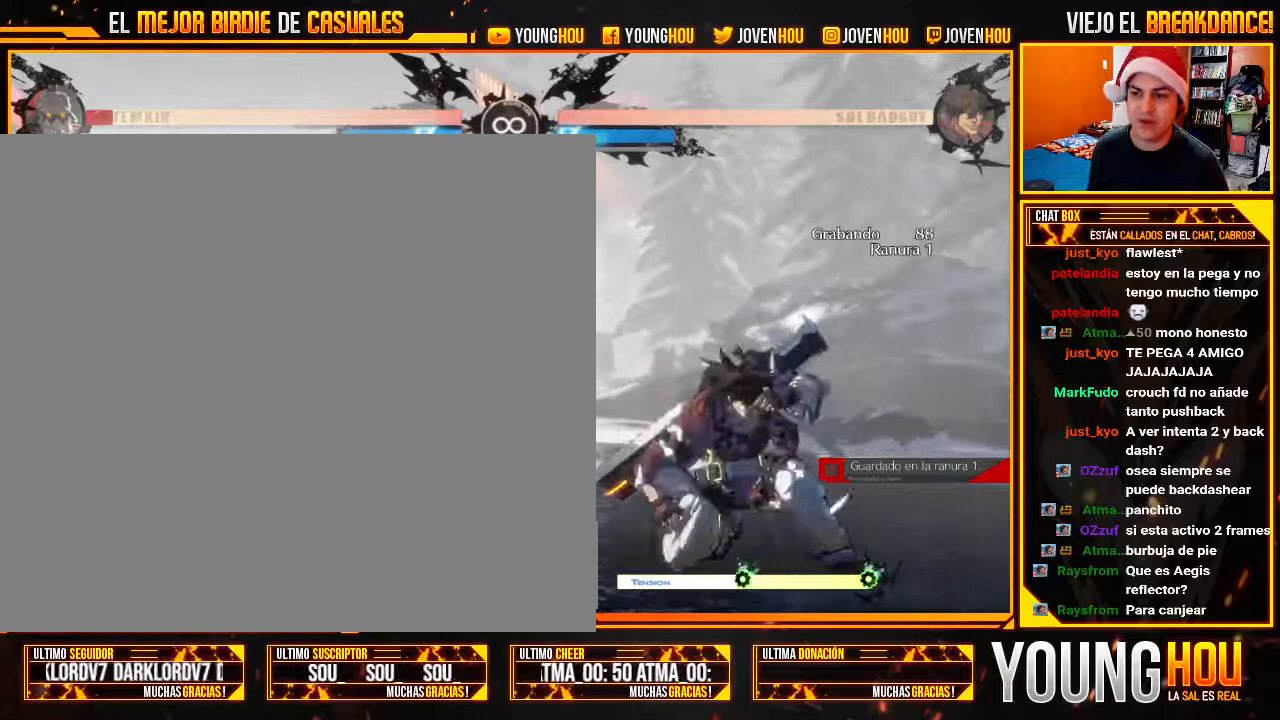
{"dt_ms": 500, "buttons": [], "left_stick": "center", "events": [[18, "left_stick", "left"], [500, "left_stick", "center"]]}
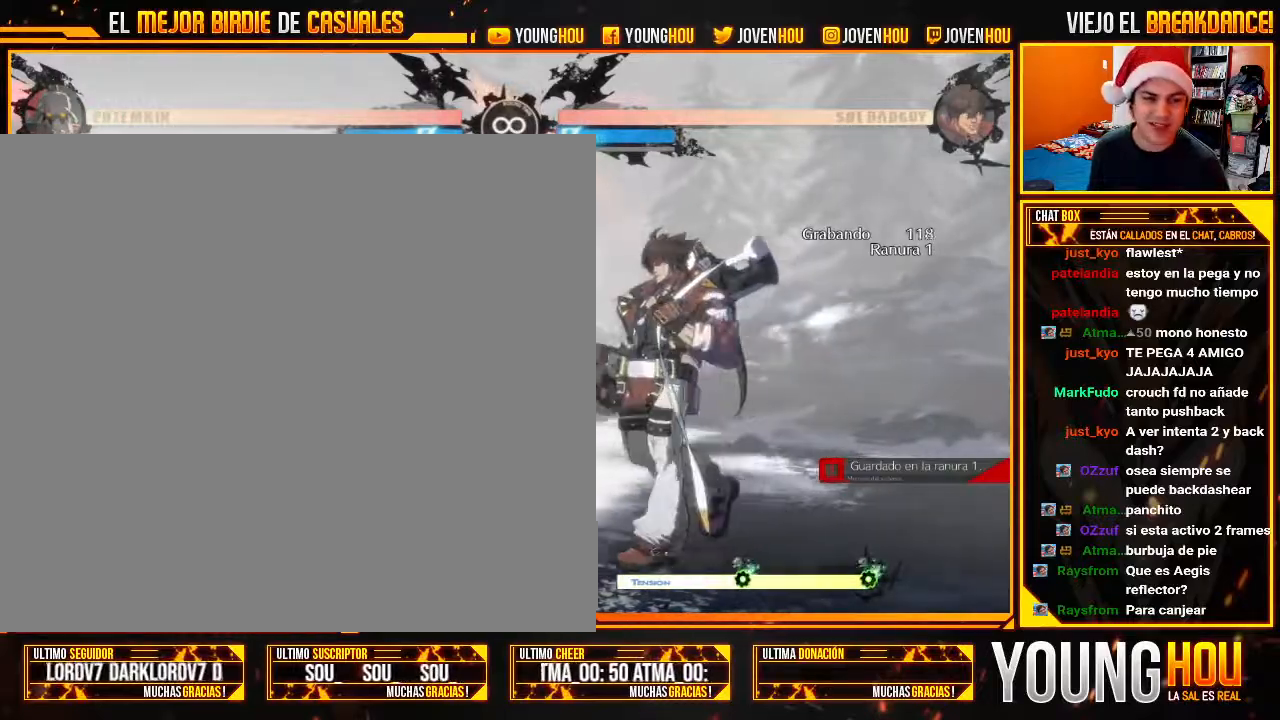
{"dt_ms": 1000, "buttons": [], "left_stick": "left"}
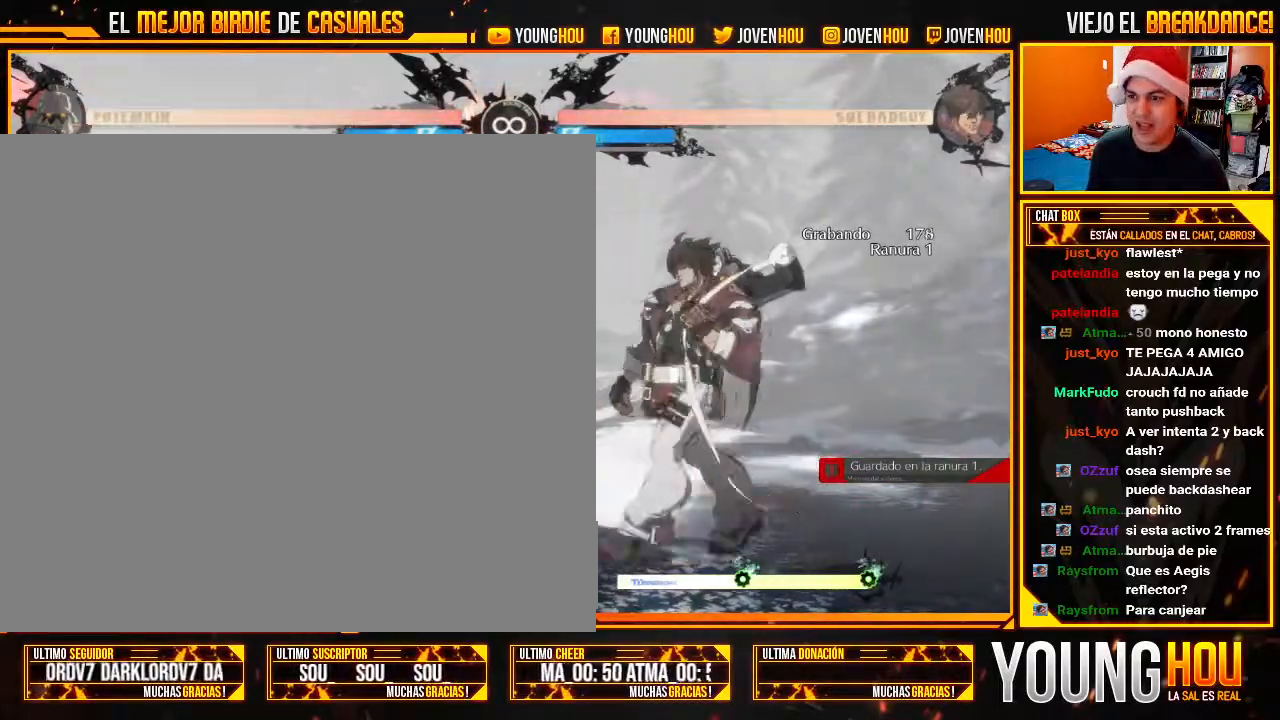
{"dt_ms": 1000, "buttons": [], "left_stick": "left"}